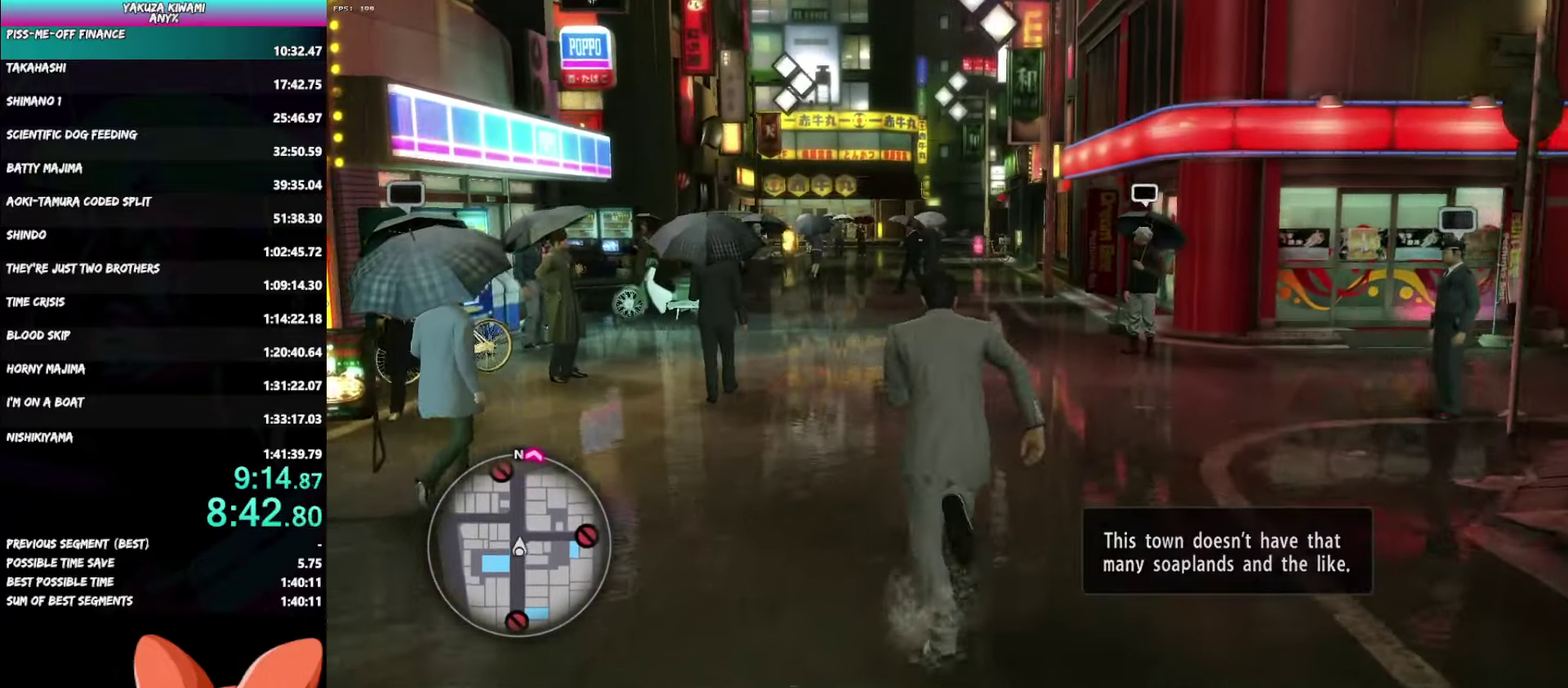
Gameplay with a controller (Xbox layout); each line is a JSON object with the inputs held at the frame after it. "events" lists button and stick changes between this image and that frame as [ms after this image, input, new state], when the widget could be followed in between. Not read: START TOUCHPAD.
{"buttons": ["A"], "left_stick": "up", "right_stick": "center"}
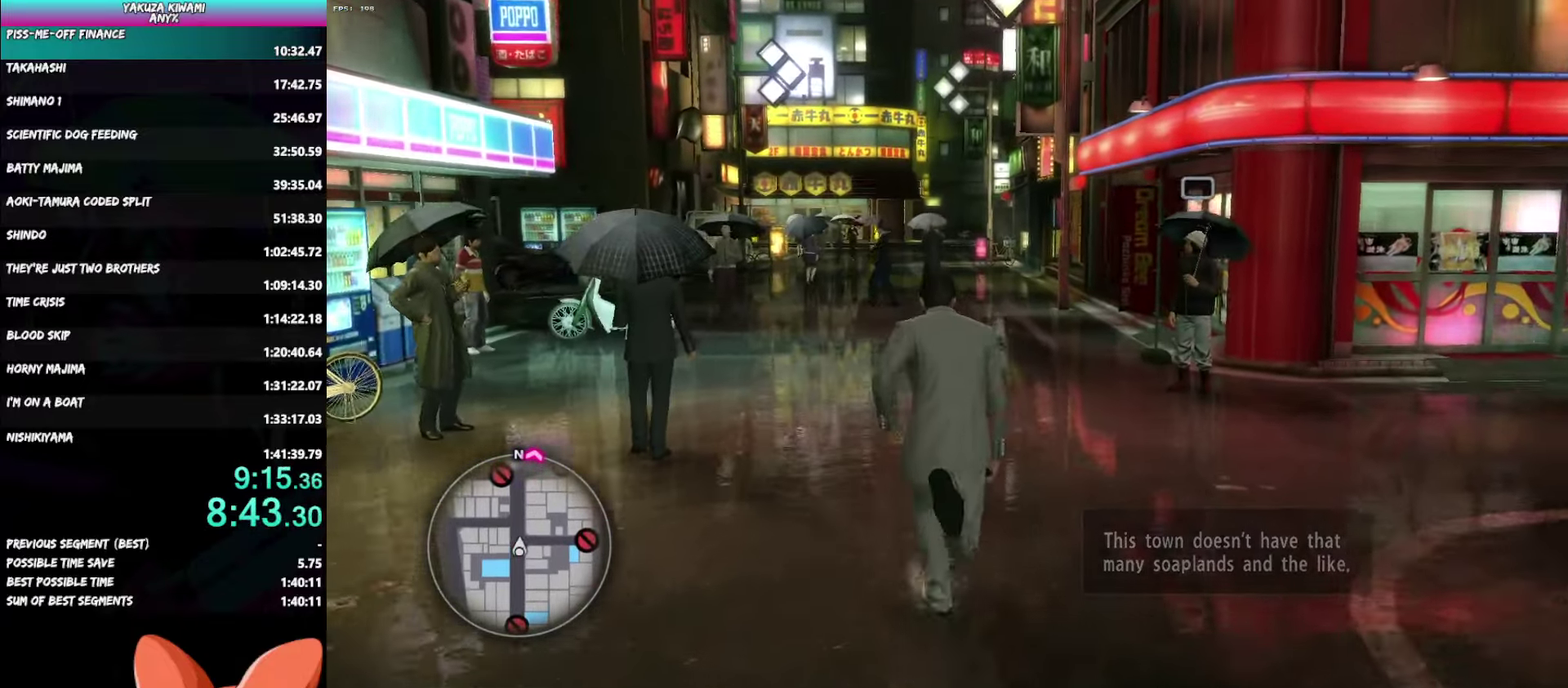
{"buttons": ["A"], "left_stick": "up", "right_stick": "center", "events": [[33, "left_stick", "center"], [500, "left_stick", "up"]]}
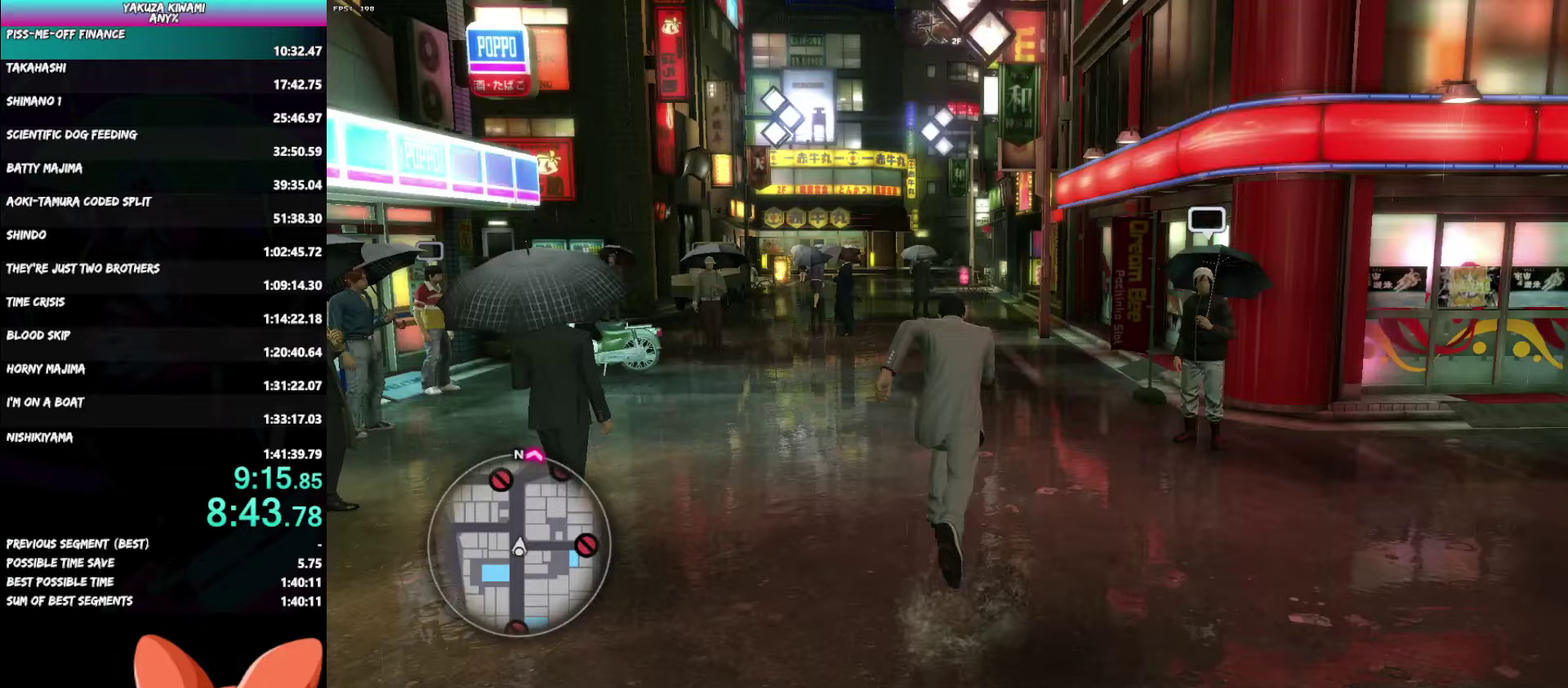
{"buttons": ["A"], "left_stick": "up", "right_stick": "center", "events": [[383, "left_stick", "center"], [450, "left_stick", "up"]]}
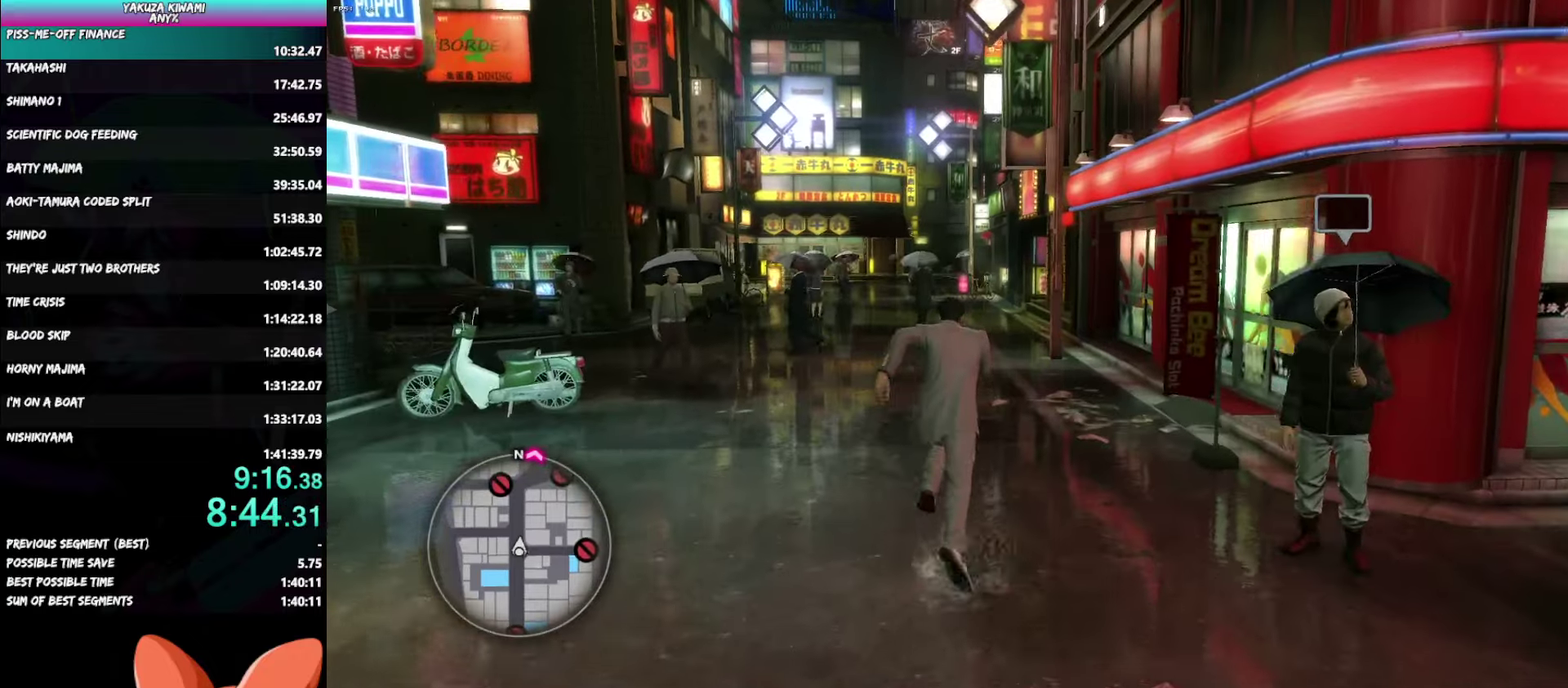
{"buttons": [], "left_stick": "up", "right_stick": "center", "events": [[317, "A", "up"]]}
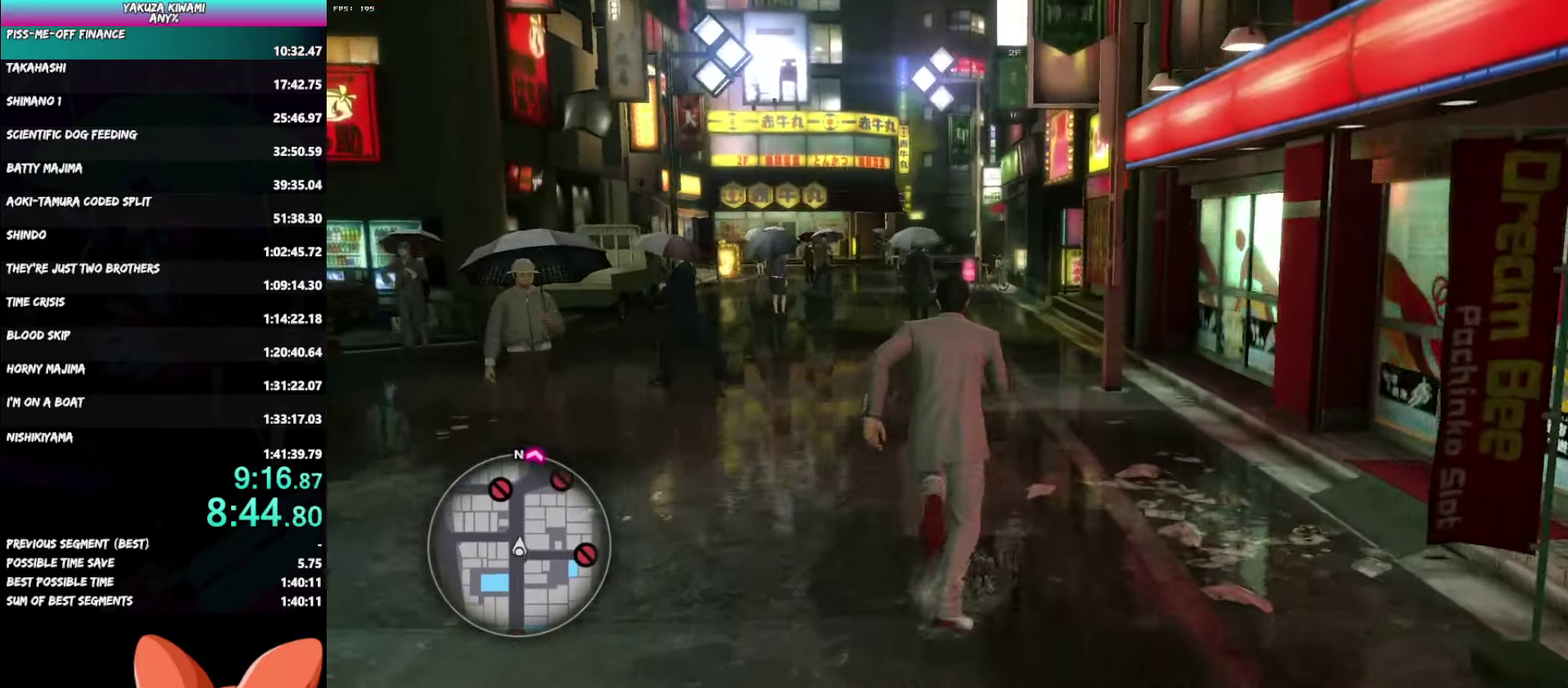
{"buttons": [], "left_stick": "up", "right_stick": "center"}
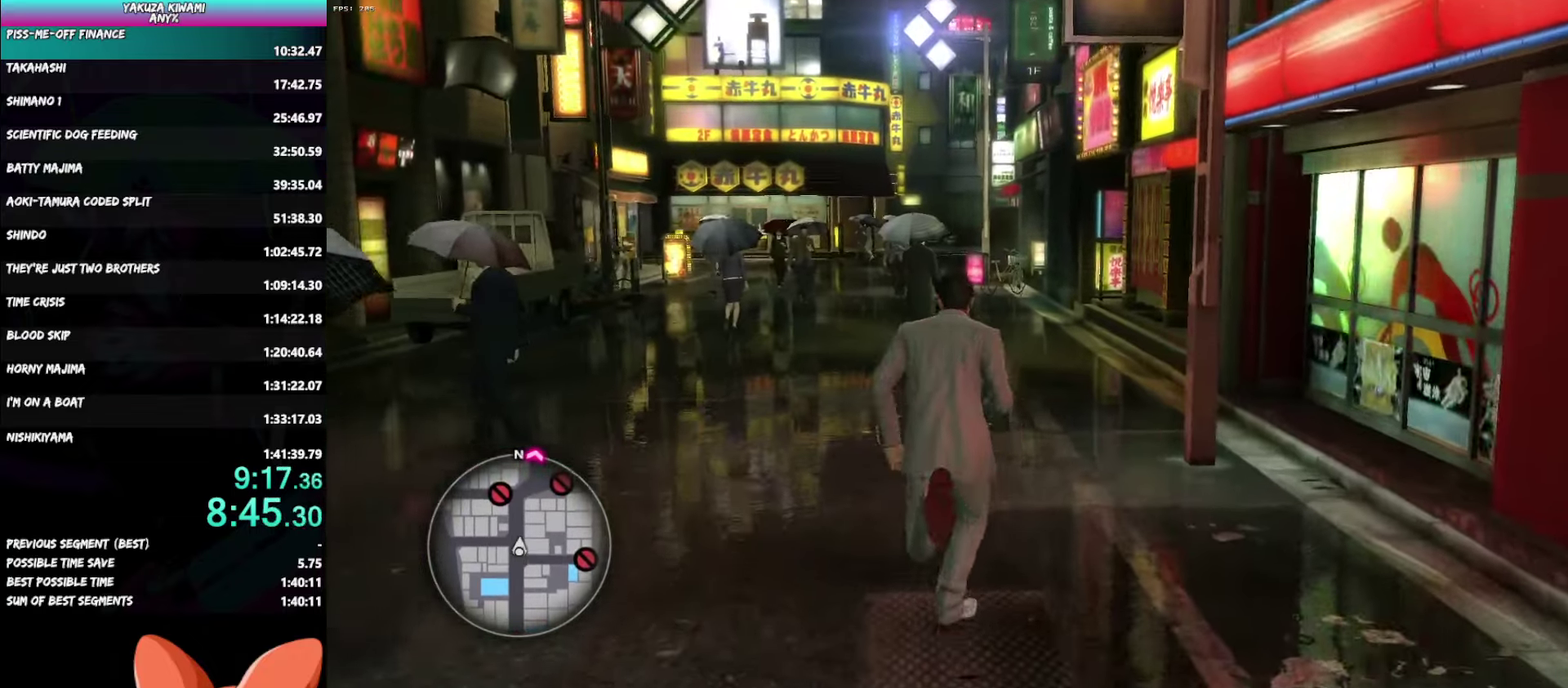
{"buttons": [], "left_stick": "up", "right_stick": "center"}
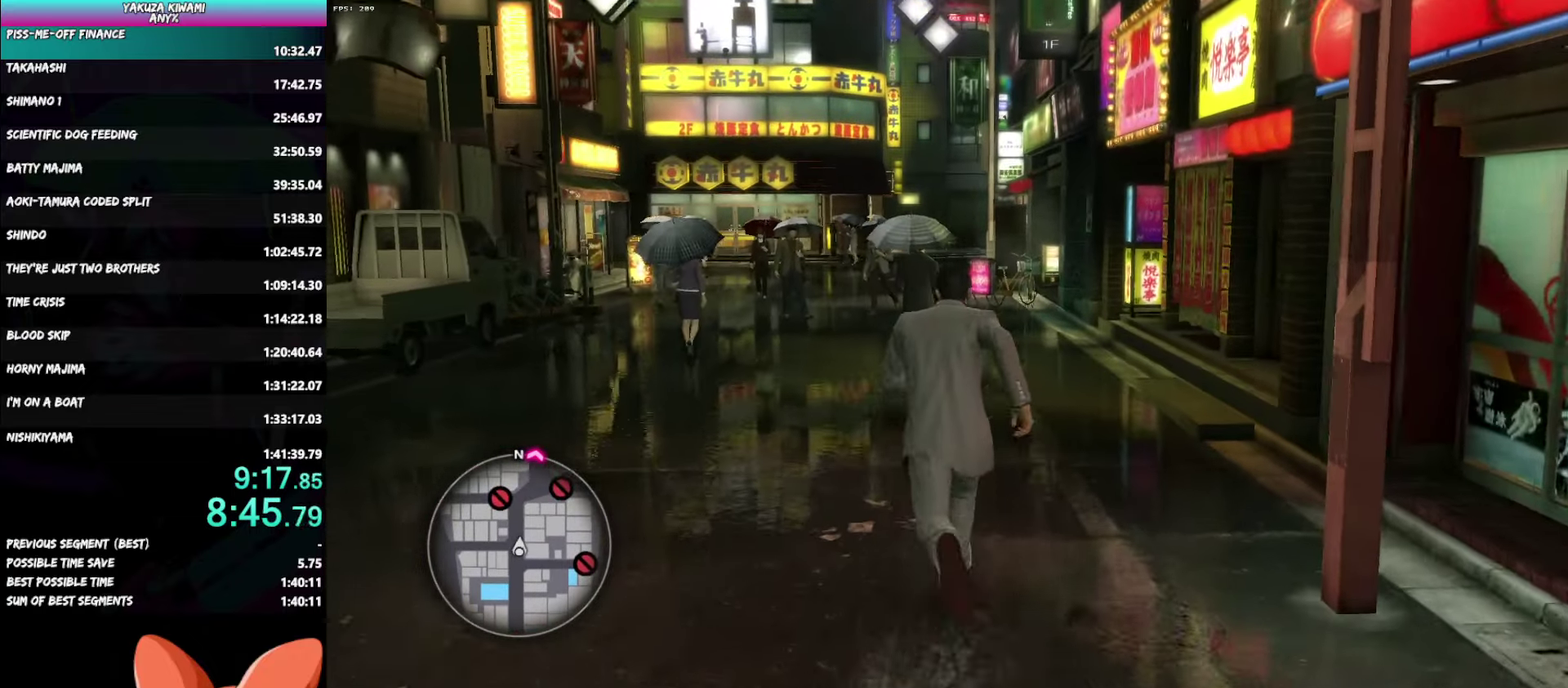
{"buttons": ["A"], "left_stick": "up", "right_stick": "center", "events": [[350, "A", "down"]]}
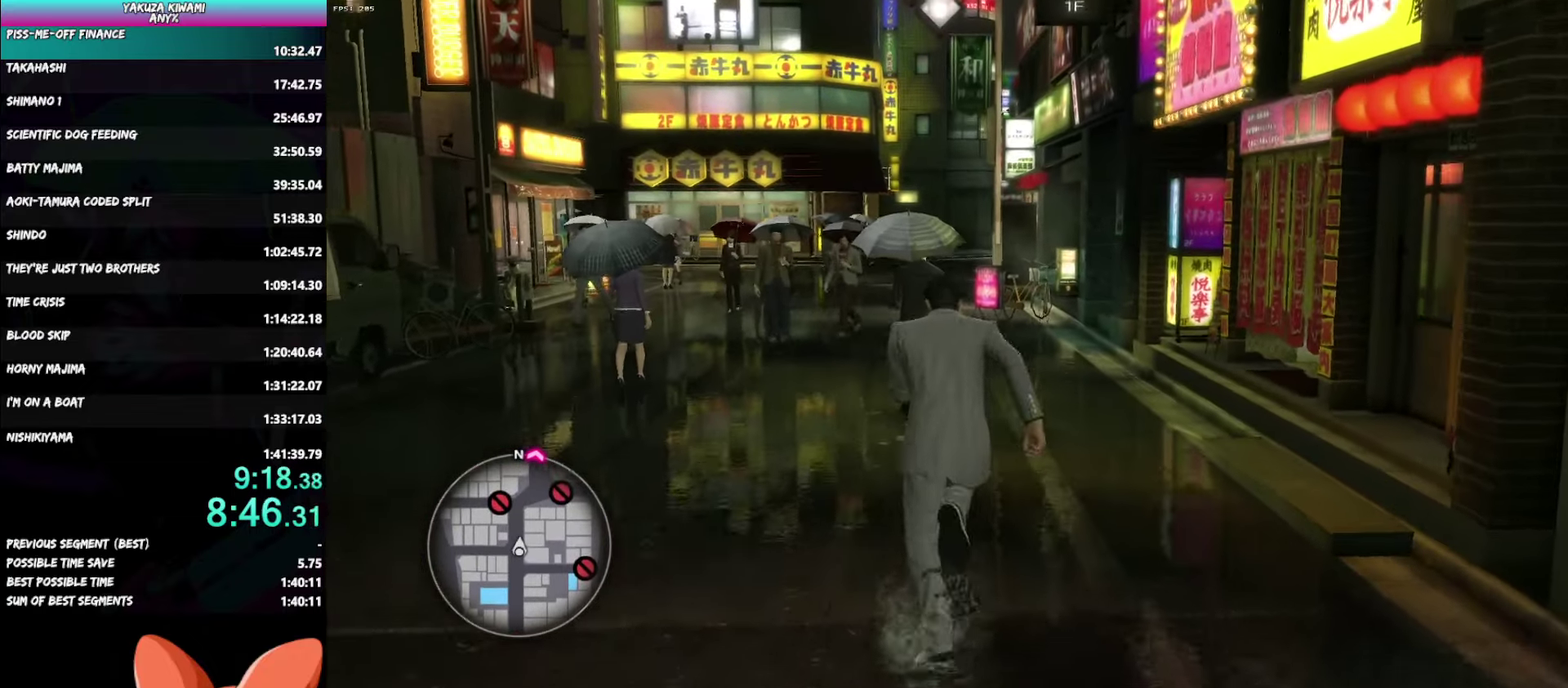
{"buttons": ["A"], "left_stick": "up", "right_stick": "center"}
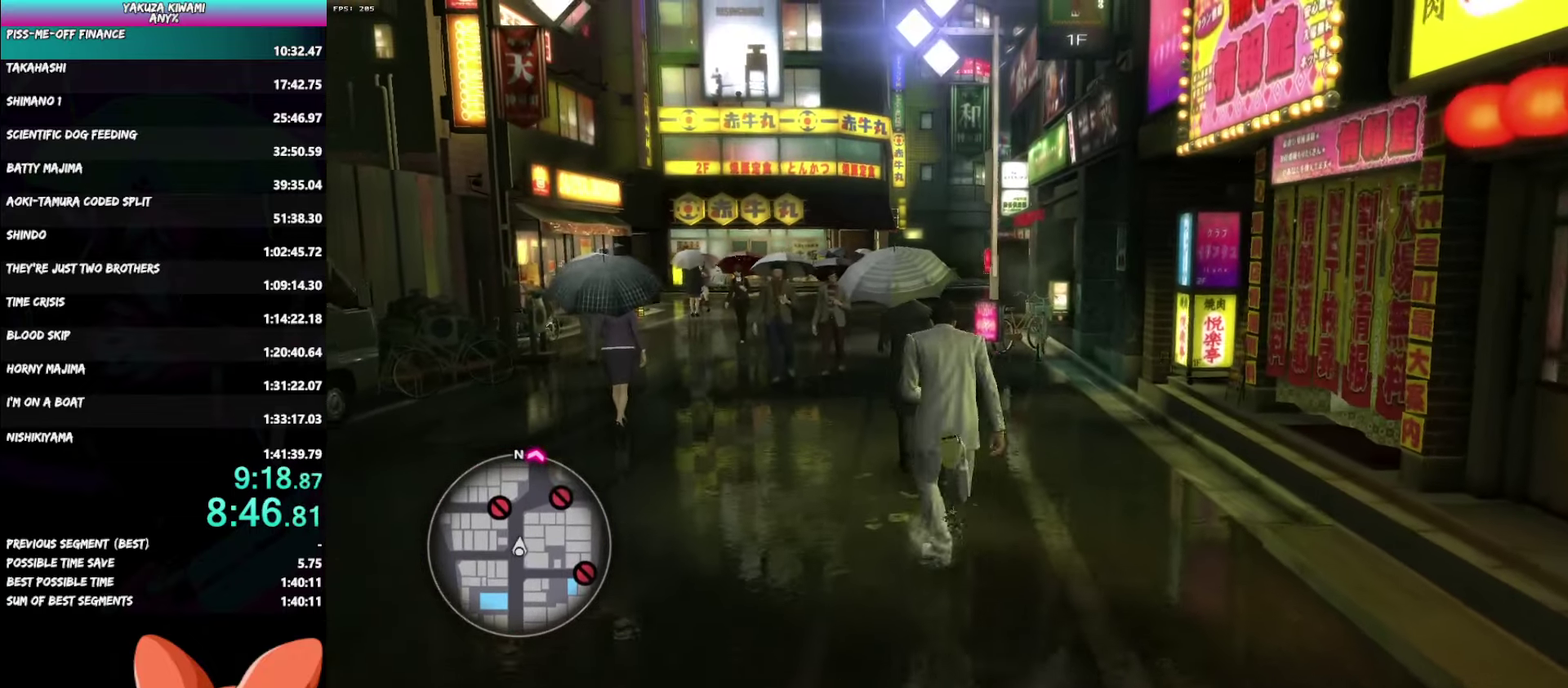
{"buttons": ["A"], "left_stick": "up", "right_stick": "center"}
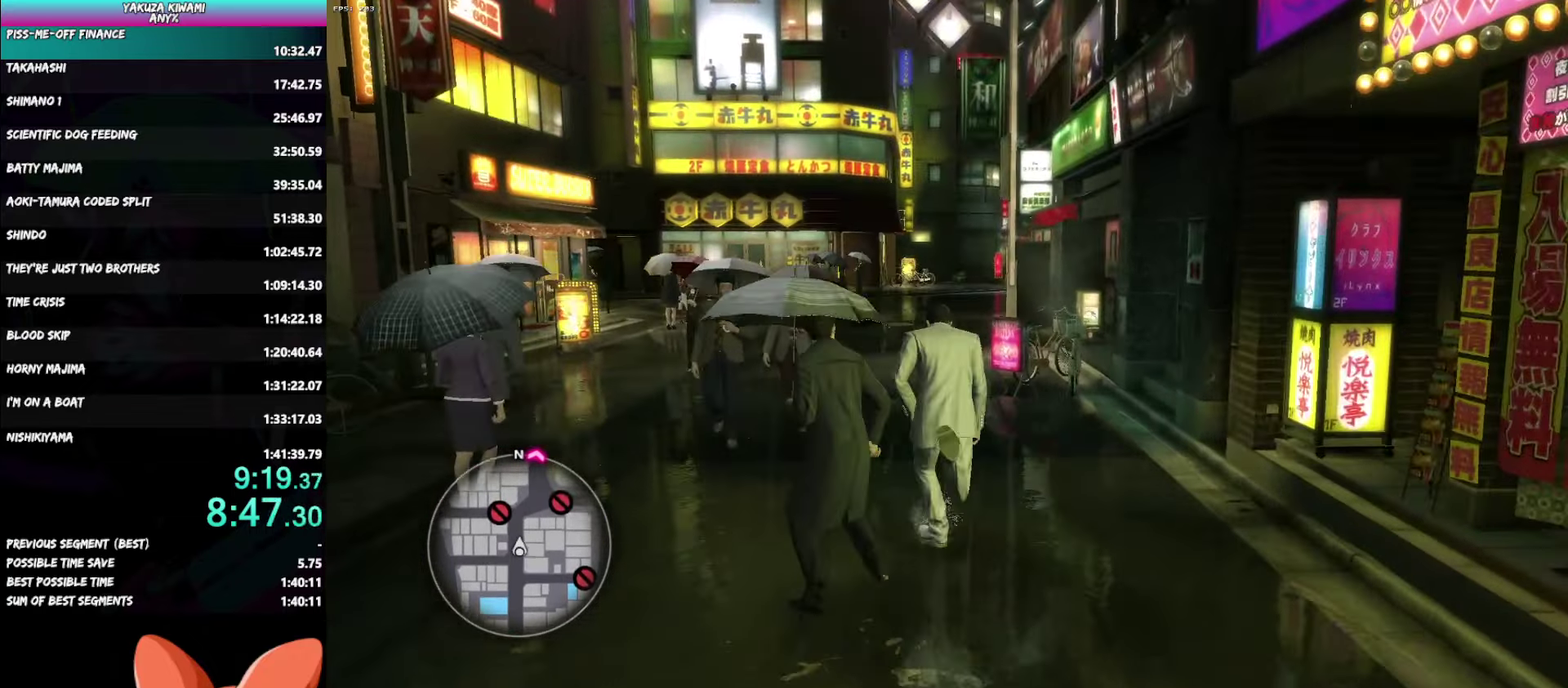
{"buttons": ["A"], "left_stick": "up", "right_stick": "center"}
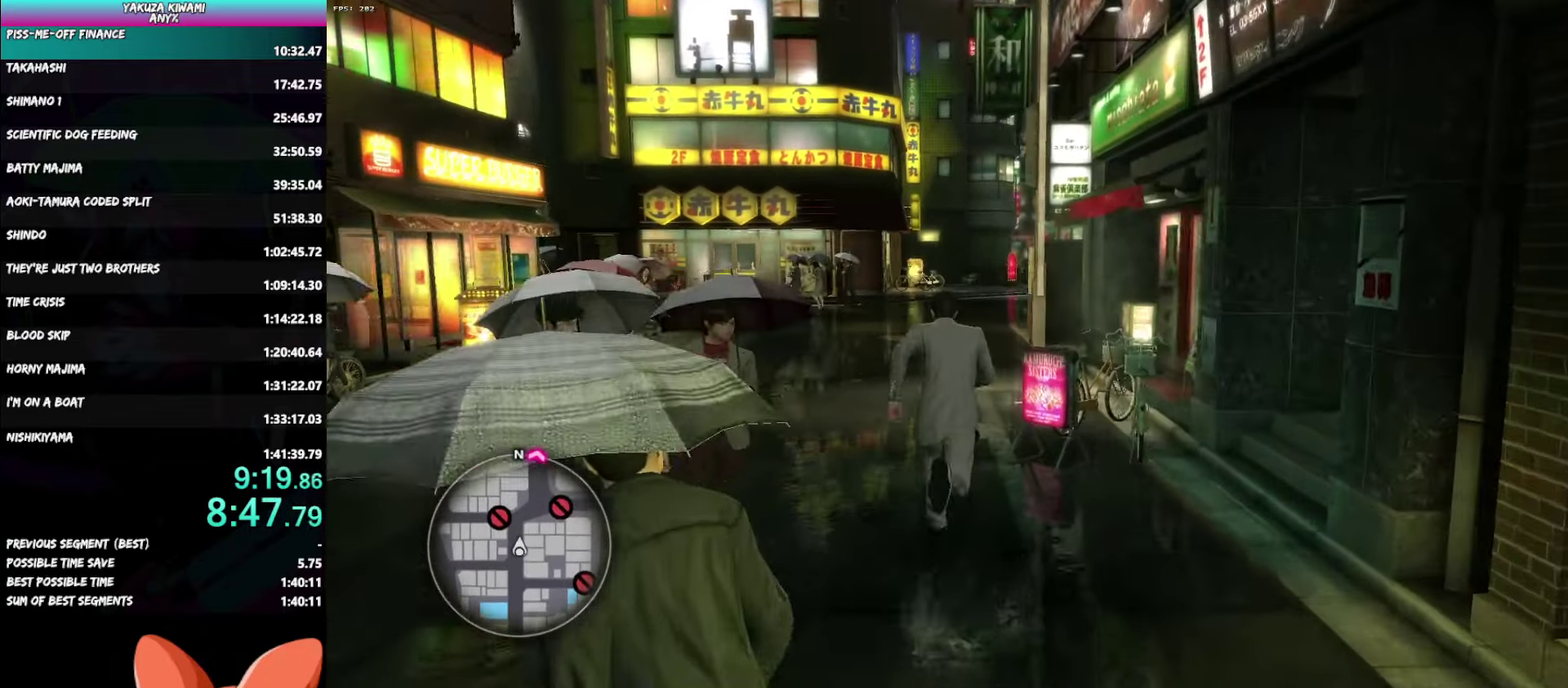
{"buttons": [], "left_stick": "up", "right_stick": "right", "events": [[250, "right_stick", "right"], [350, "A", "up"]]}
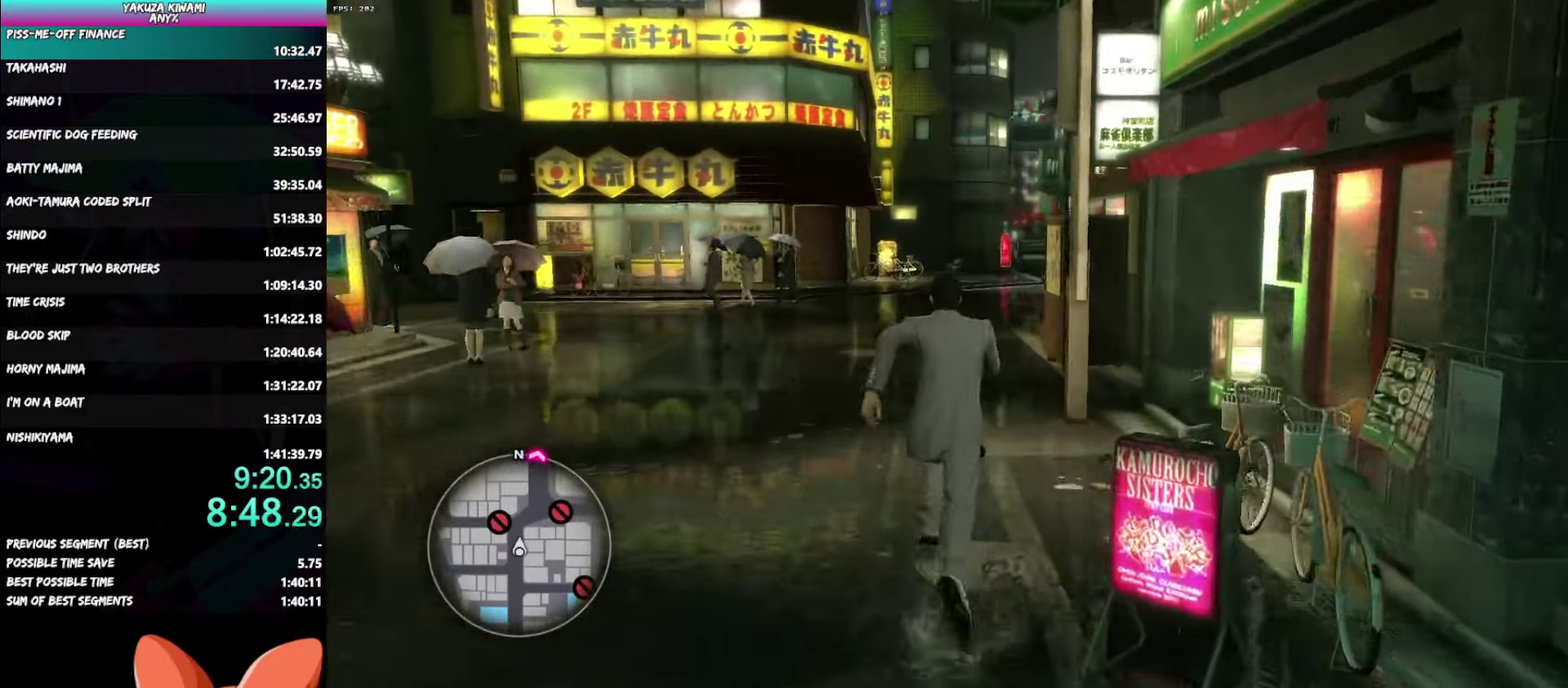
{"buttons": [], "left_stick": "up", "right_stick": "right"}
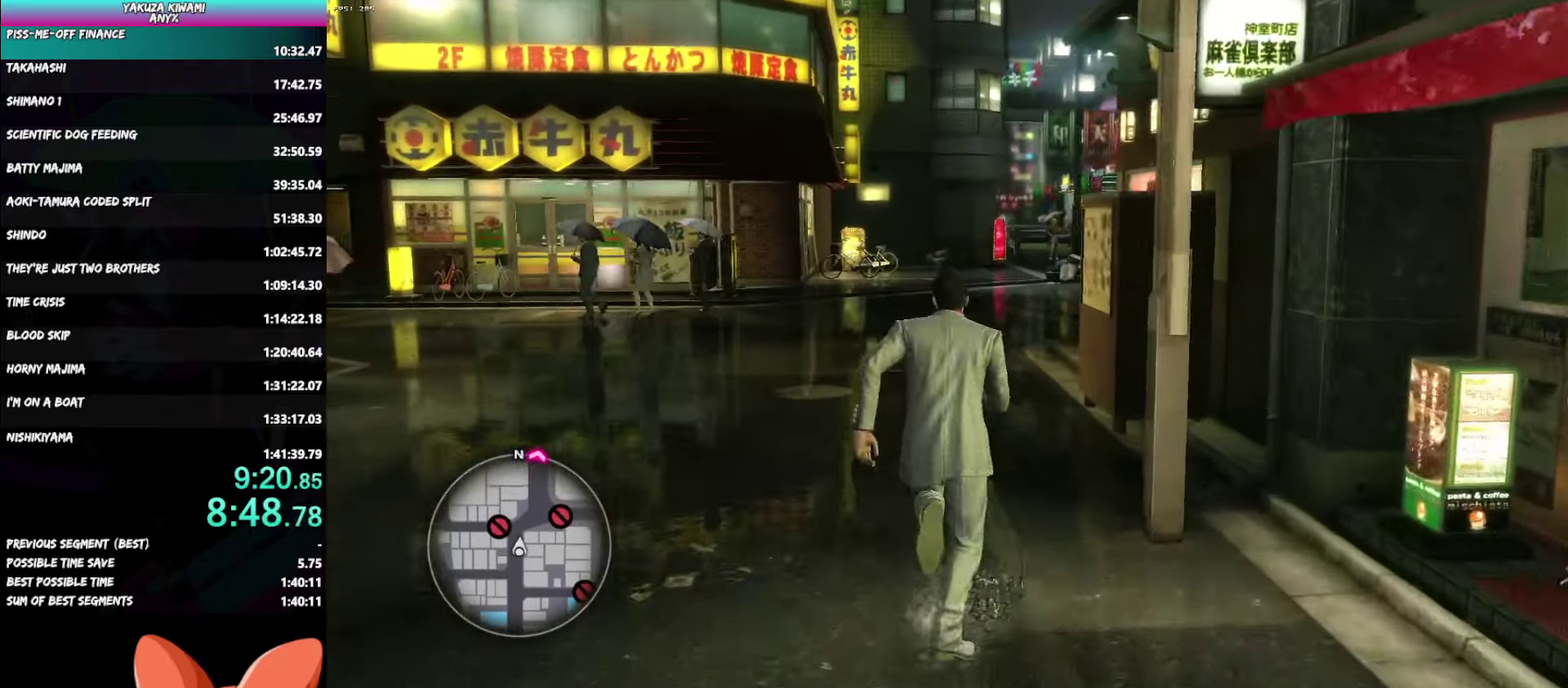
{"buttons": [], "left_stick": "up", "right_stick": "right"}
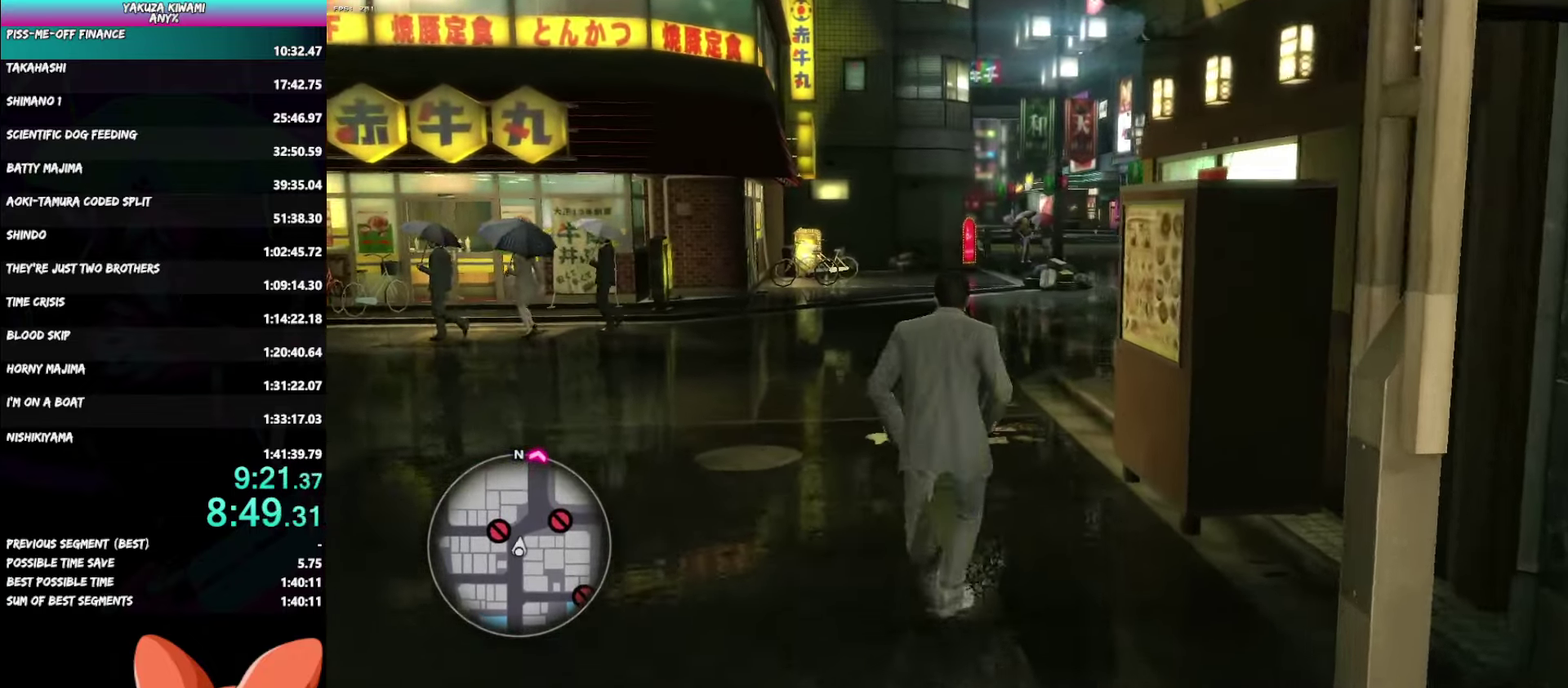
{"buttons": ["A"], "left_stick": "up", "right_stick": "center", "events": [[183, "A", "down"], [183, "right_stick", "center"]]}
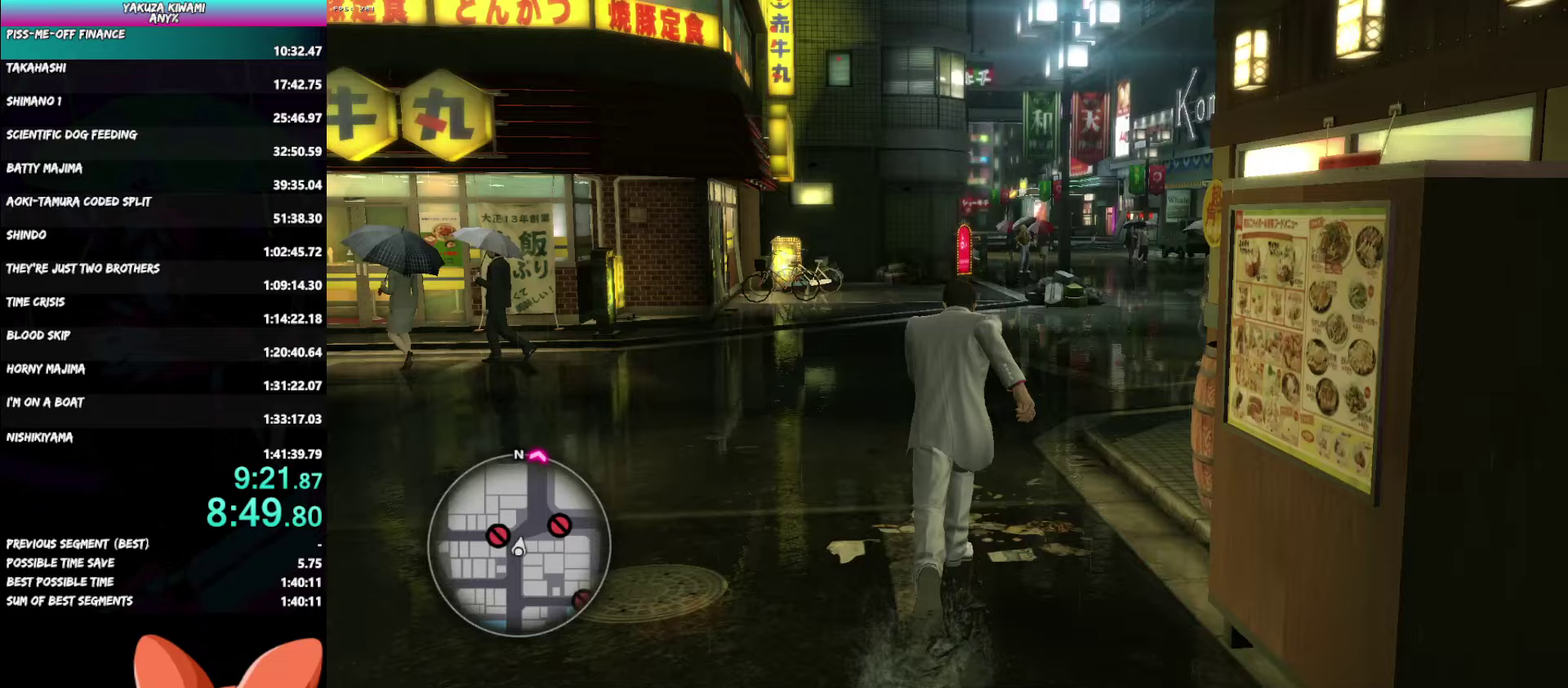
{"buttons": ["A"], "left_stick": "up", "right_stick": "center", "events": []}
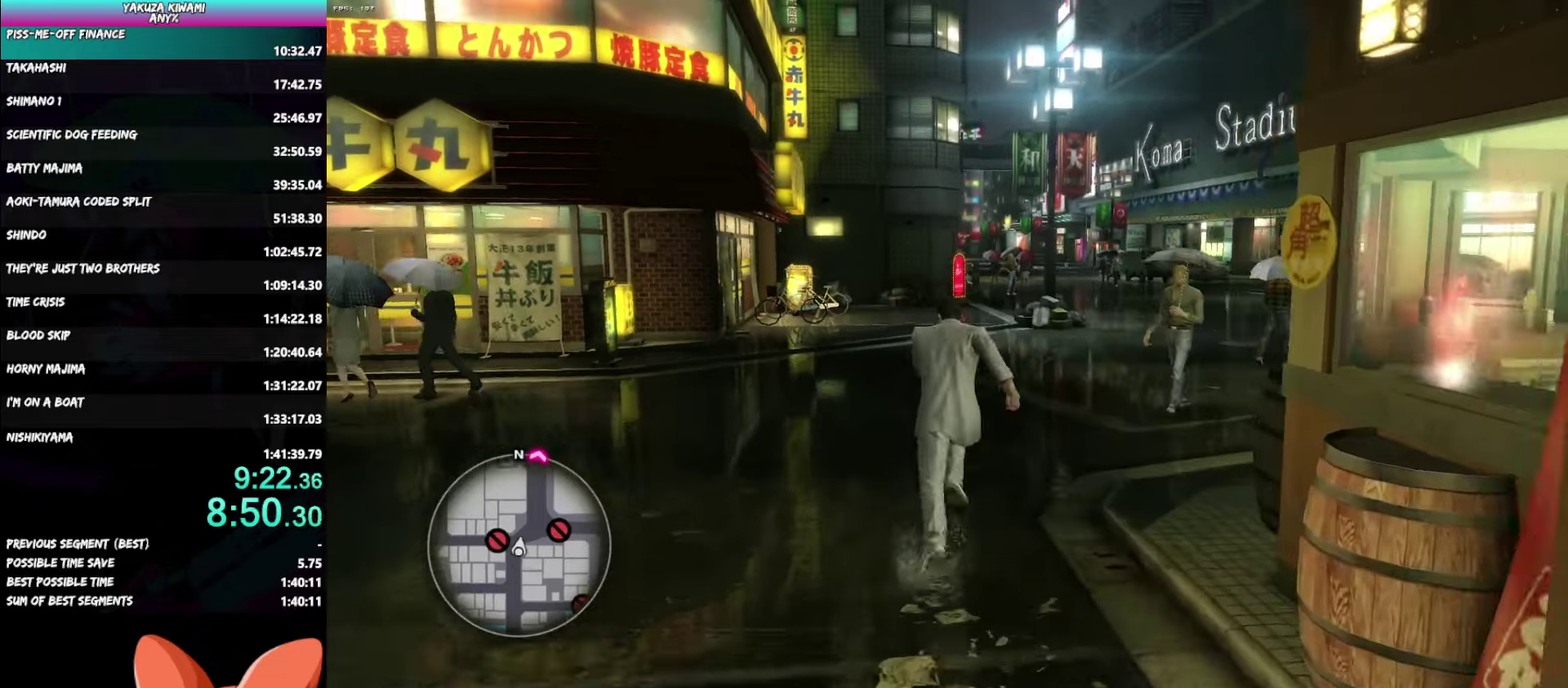
{"buttons": [], "left_stick": "up", "right_stick": "center", "events": [[283, "A", "up"]]}
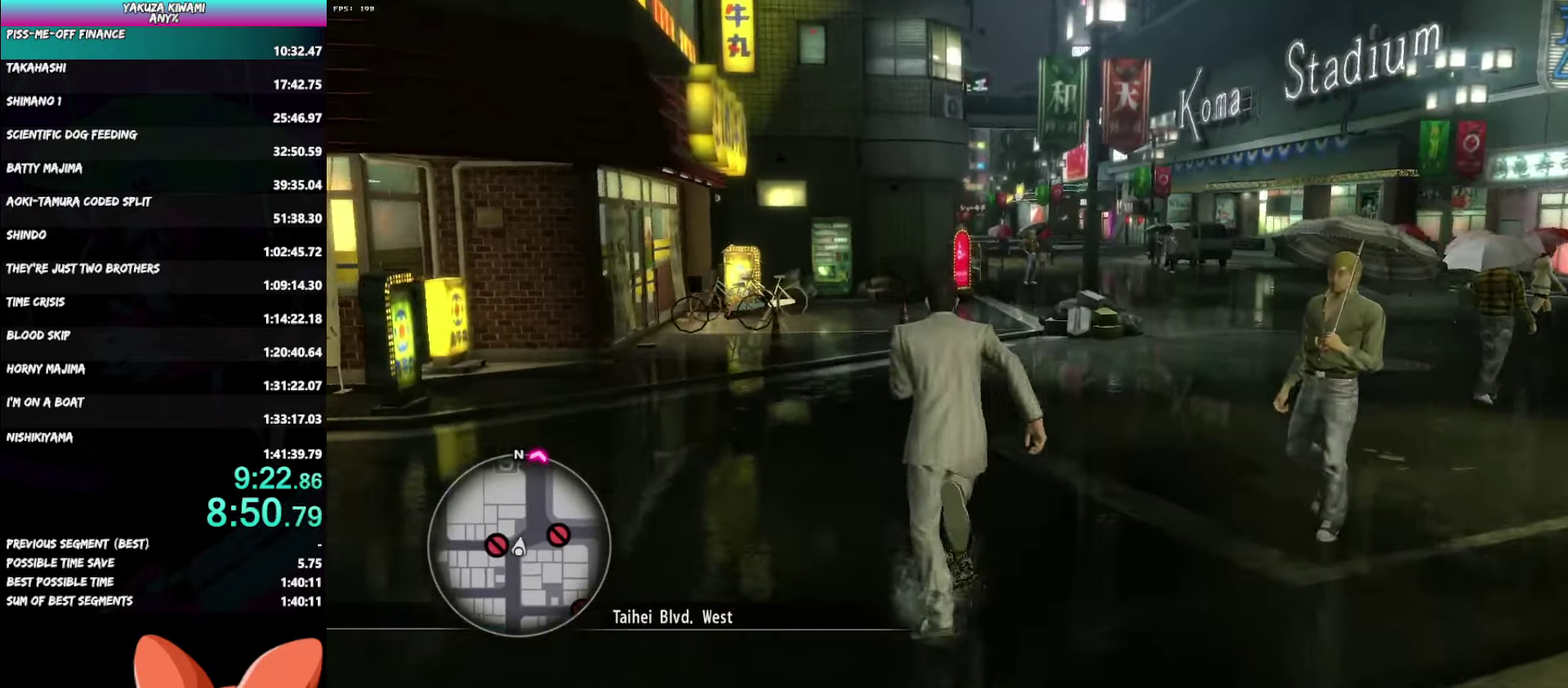
{"buttons": [], "left_stick": "up", "right_stick": "center"}
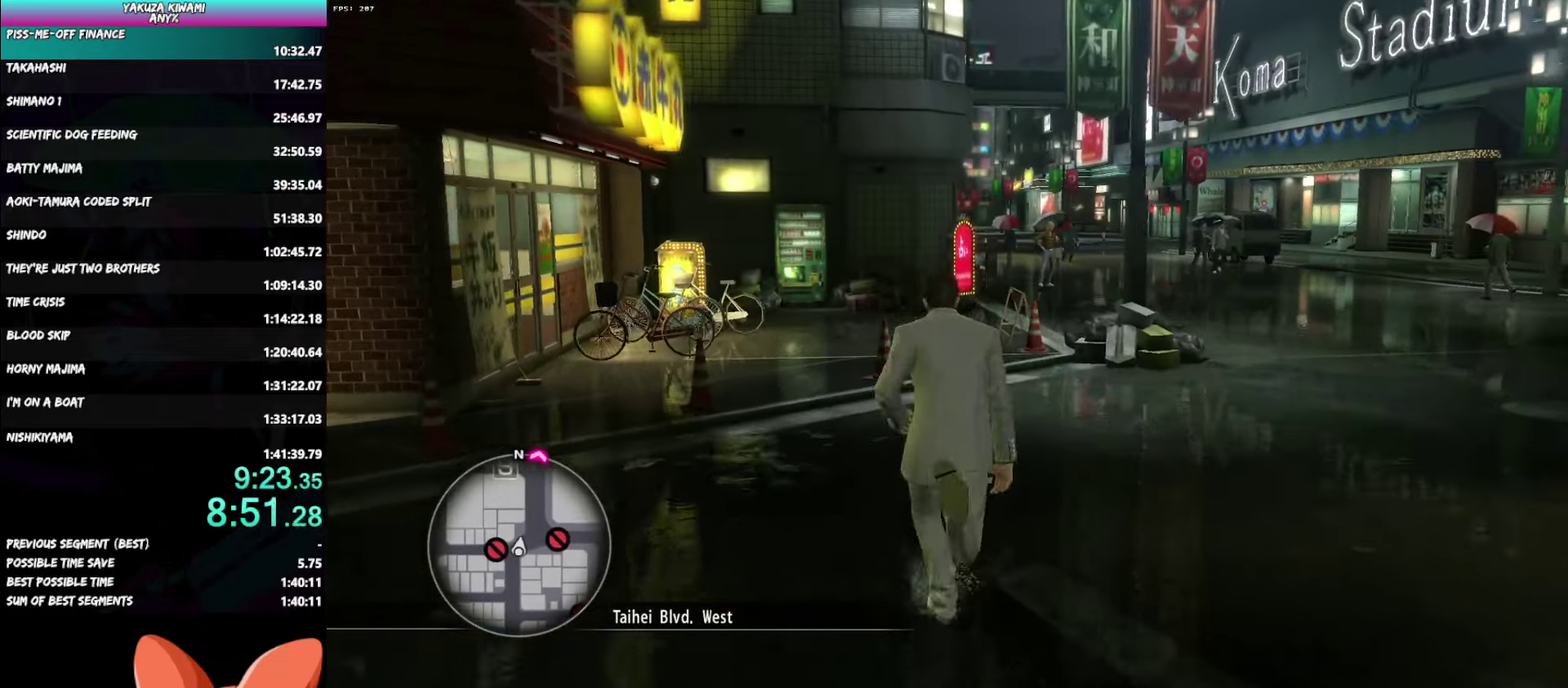
{"buttons": ["A"], "left_stick": "up", "right_stick": "center", "events": [[50, "A", "down"]]}
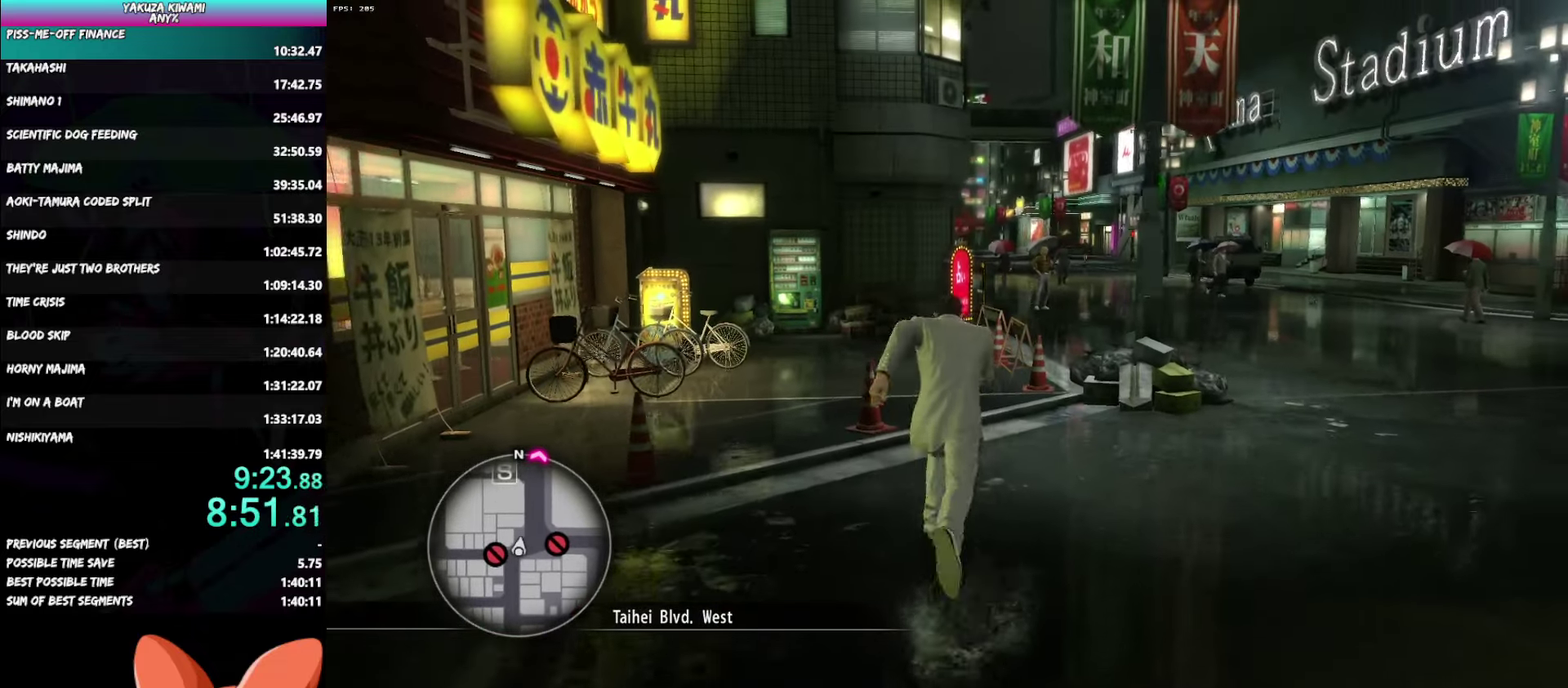
{"buttons": ["A"], "left_stick": "up", "right_stick": "center"}
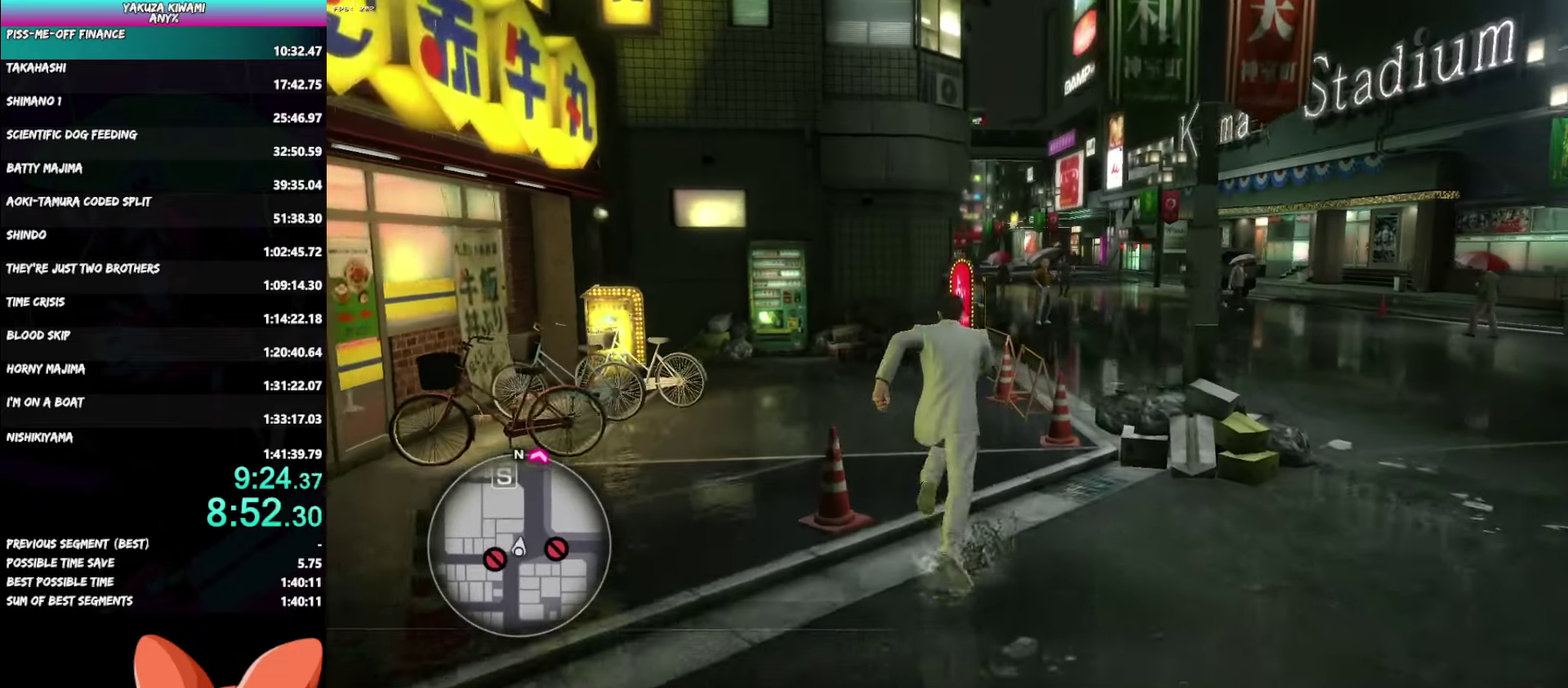
{"buttons": [], "left_stick": "up", "right_stick": "center", "events": [[233, "A", "up"]]}
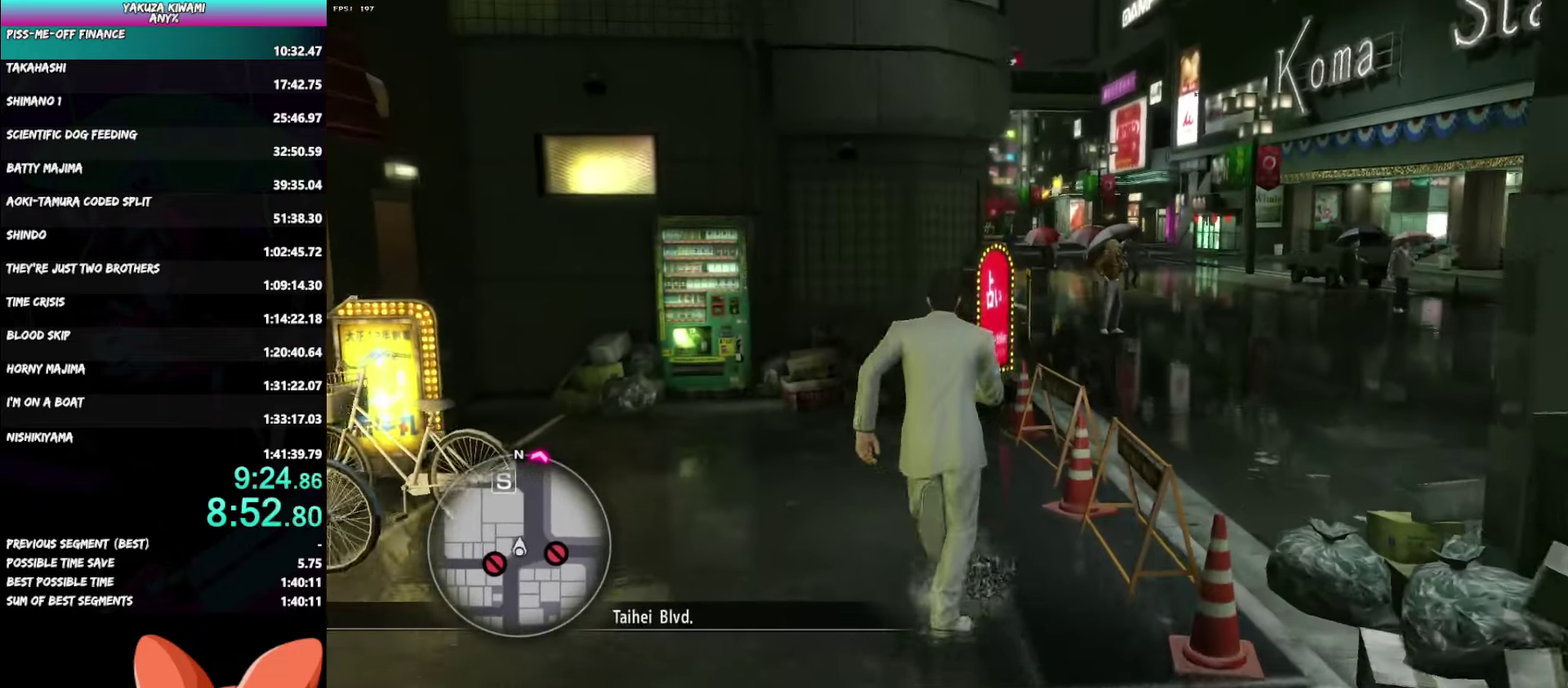
{"buttons": [], "left_stick": "up-right", "right_stick": "center", "events": [[467, "left_stick", "up-right"]]}
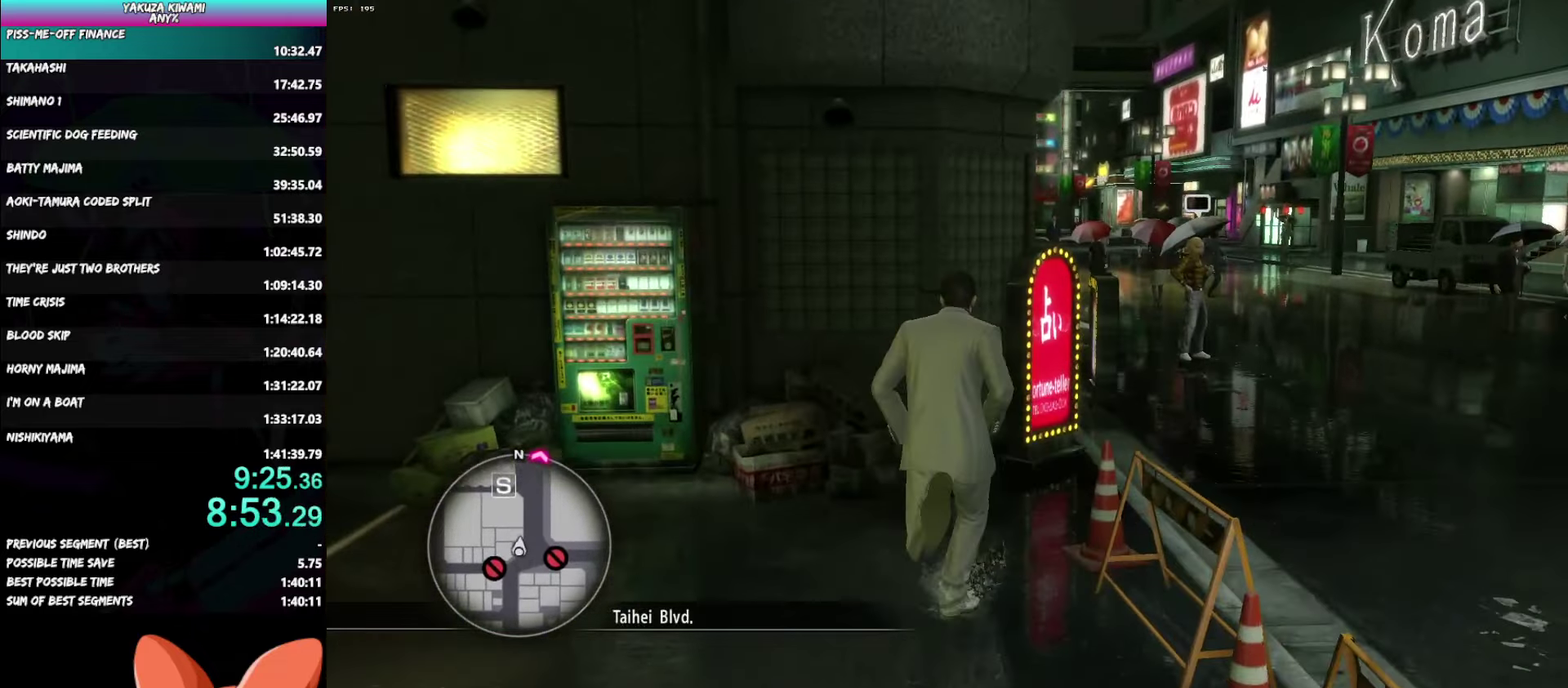
{"buttons": ["A"], "left_stick": "up-right", "right_stick": "left", "events": [[67, "A", "down"], [233, "right_stick", "left"]]}
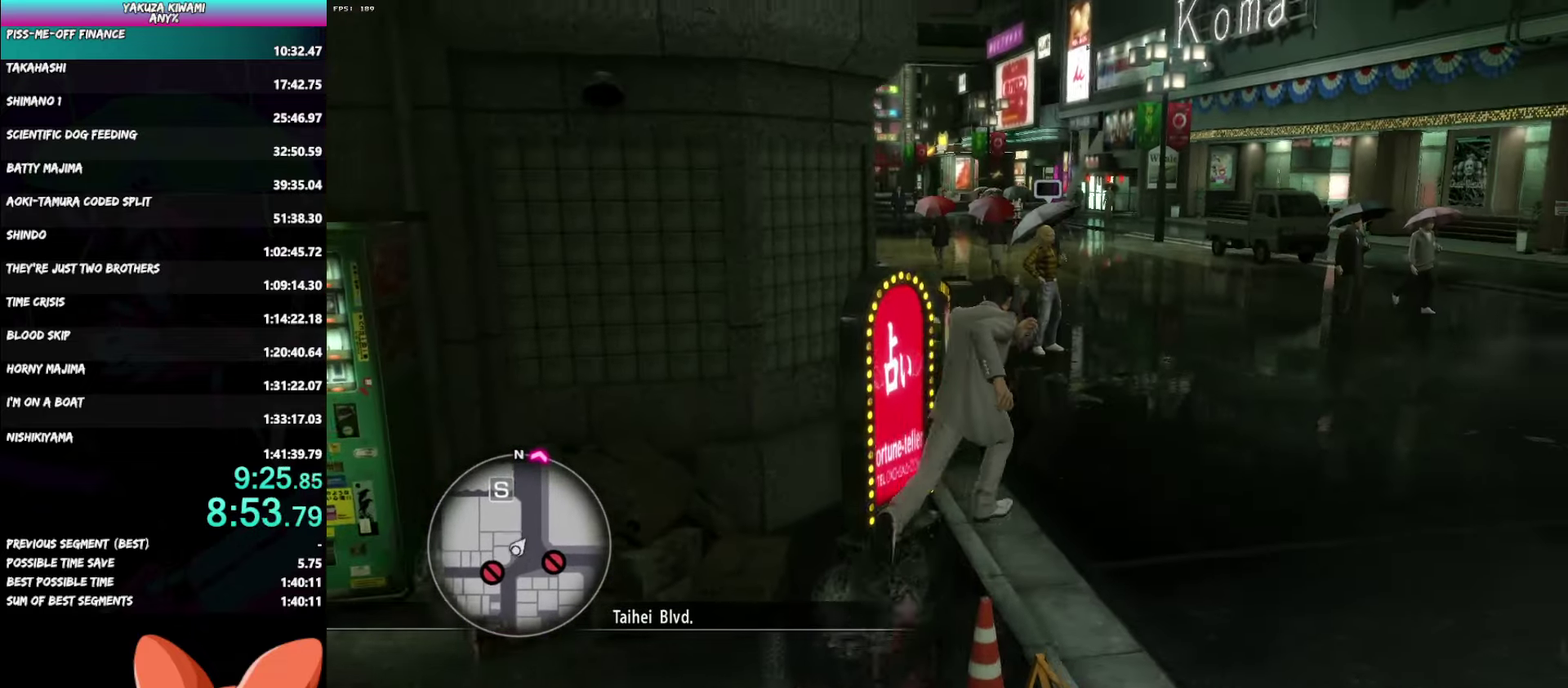
{"buttons": ["A"], "left_stick": "up-left", "right_stick": "left"}
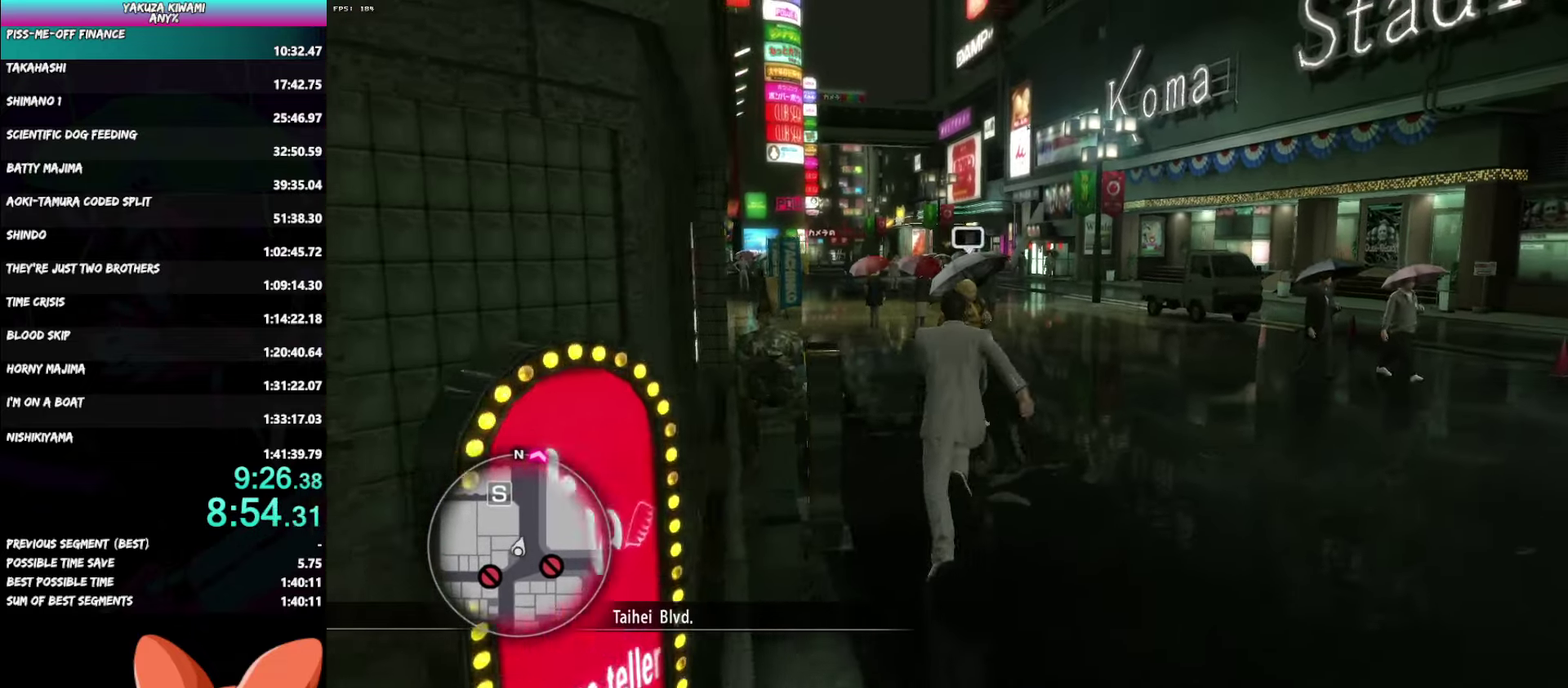
{"buttons": [], "left_stick": "up", "right_stick": "left"}
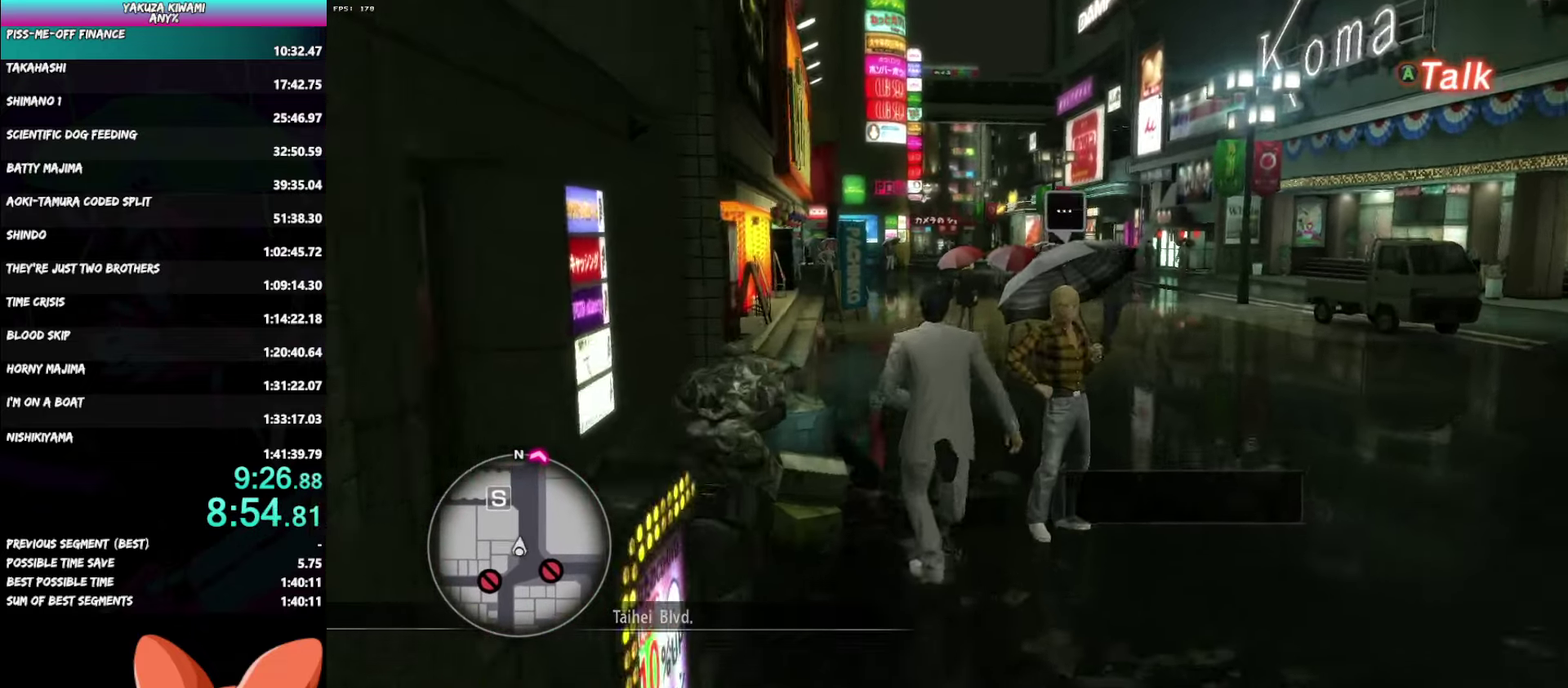
{"buttons": [], "left_stick": "up", "right_stick": "left"}